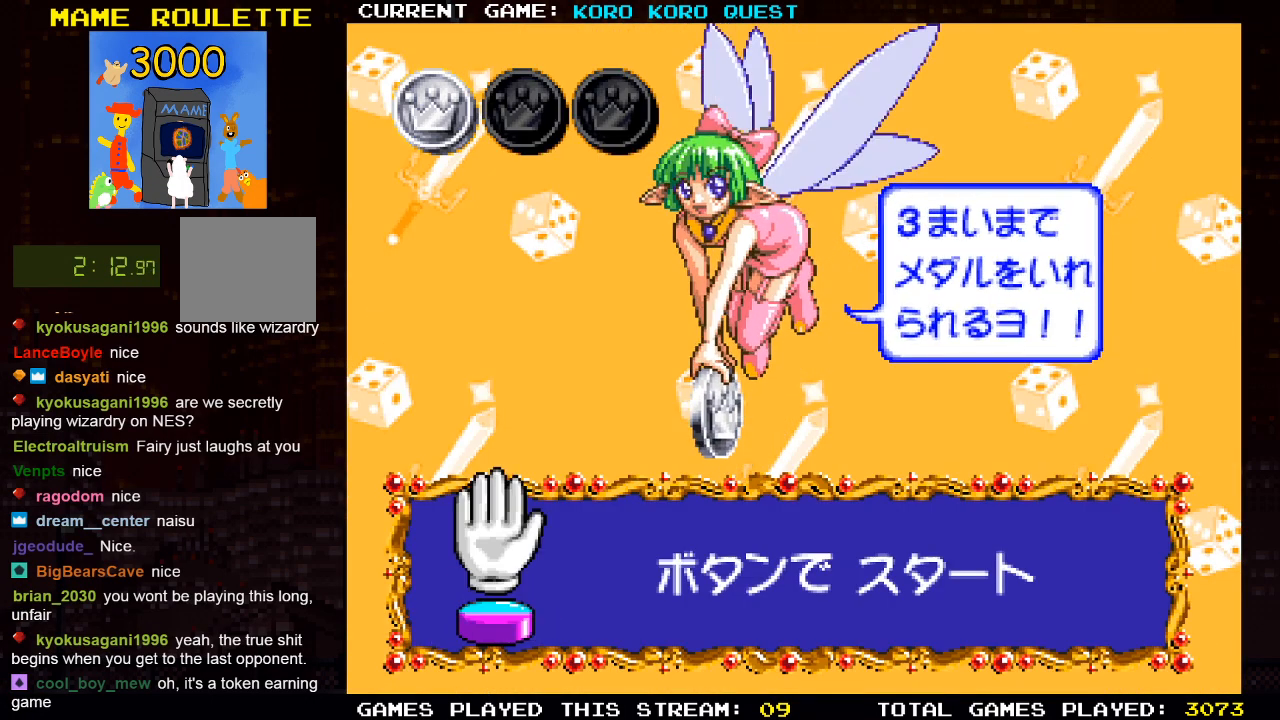
Gameplay with a controller (PlayStation layout); each line is a JSON object with the inputs held at the frame after it (dt_ms = milliseconds from this image to that frame). "events" lists button and stick changes between this image and that frame as [ms after this image, input, new state], when the widget could be followed in between. Not read: R3.
{"dt_ms": 500, "buttons": ["SQUARE"], "left_stick": "center", "right_stick": "center", "events": [[417, "SQUARE", "down"]]}
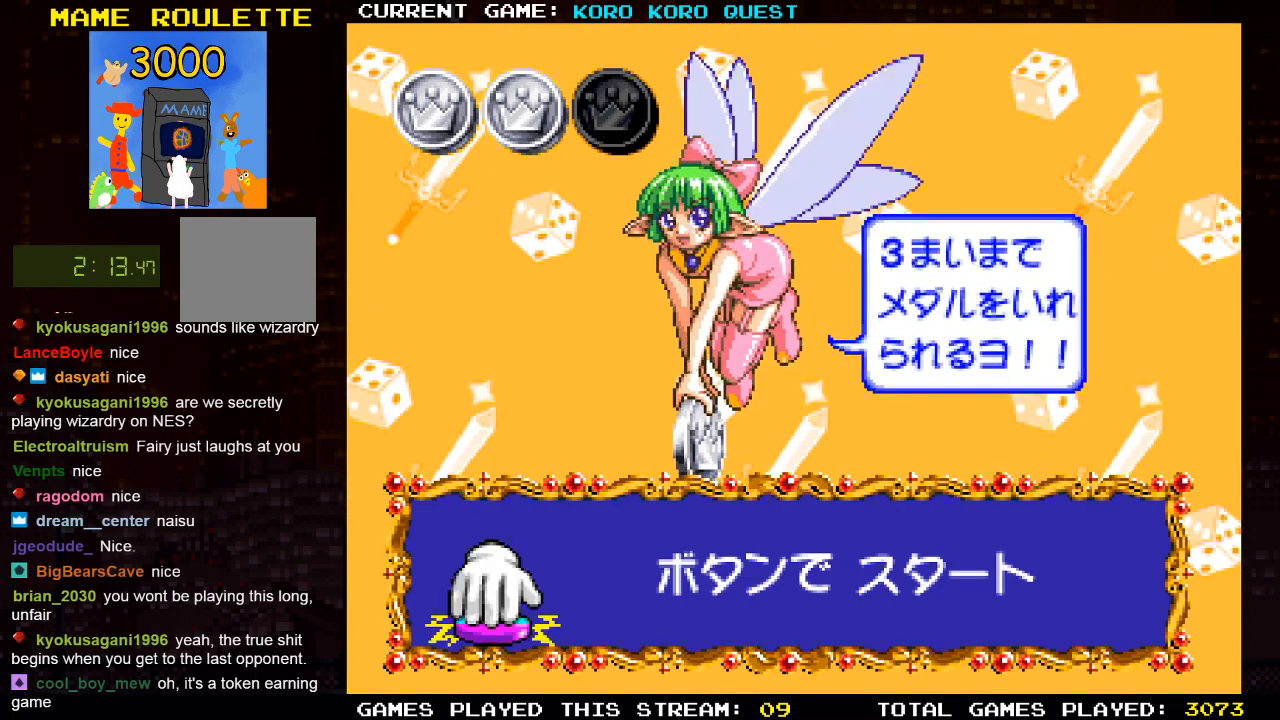
{"dt_ms": 500, "buttons": [], "left_stick": "center", "right_stick": "center", "events": [[33, "SQUARE", "up"], [117, "SQUARE", "down"], [200, "SQUARE", "up"], [317, "SQUARE", "down"], [500, "SQUARE", "up"]]}
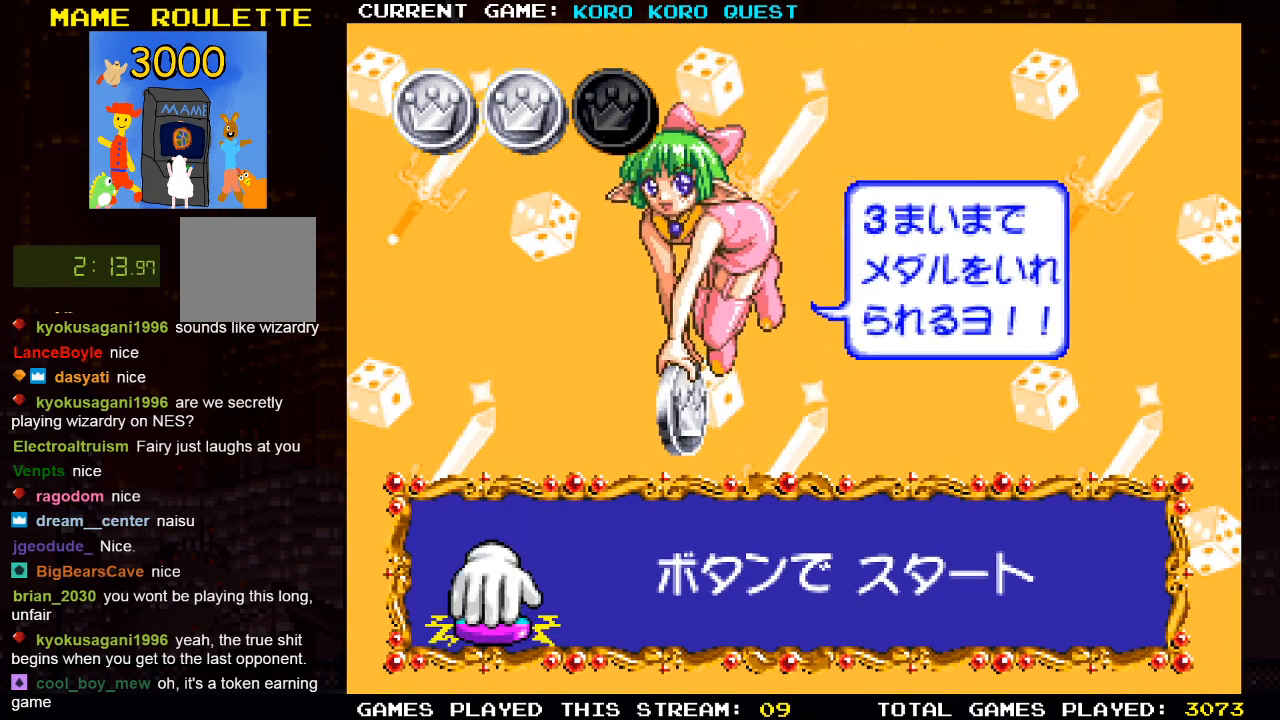
{"dt_ms": 500, "buttons": [], "left_stick": "center", "right_stick": "center", "events": [[333, "SQUARE", "down"], [433, "SQUARE", "up"]]}
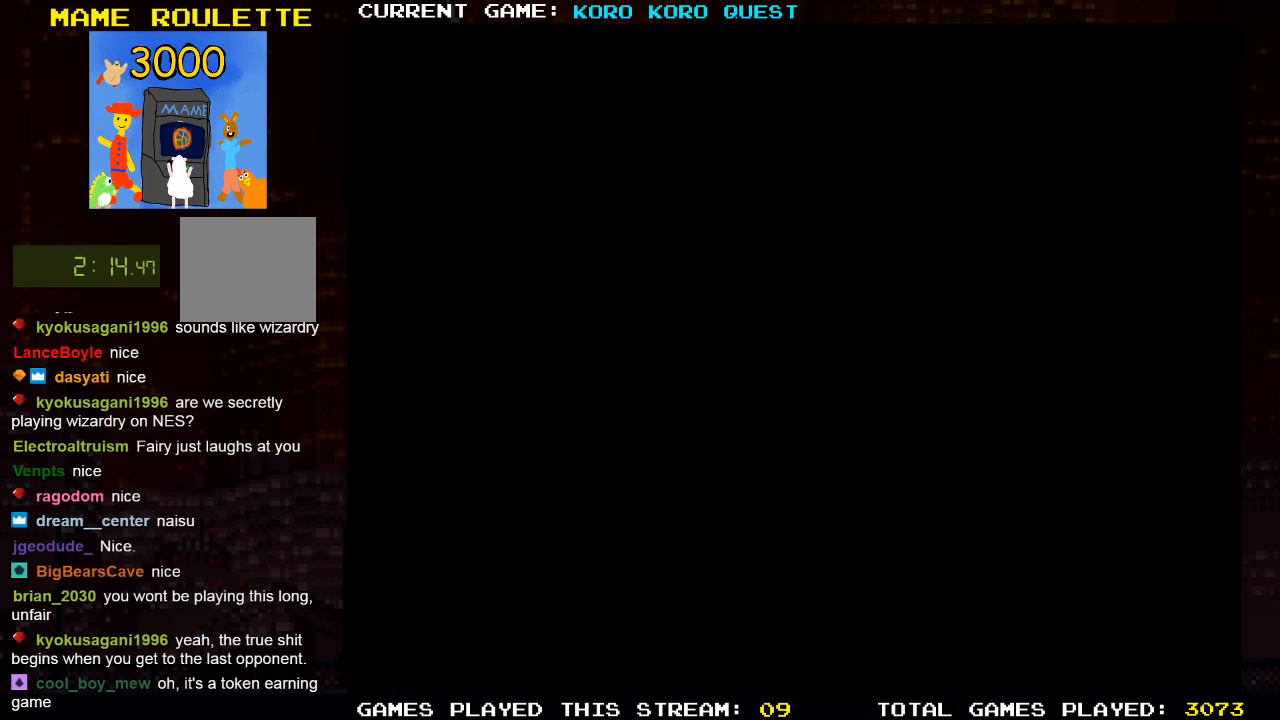
{"dt_ms": 500, "buttons": [], "left_stick": "center", "right_stick": "center", "events": []}
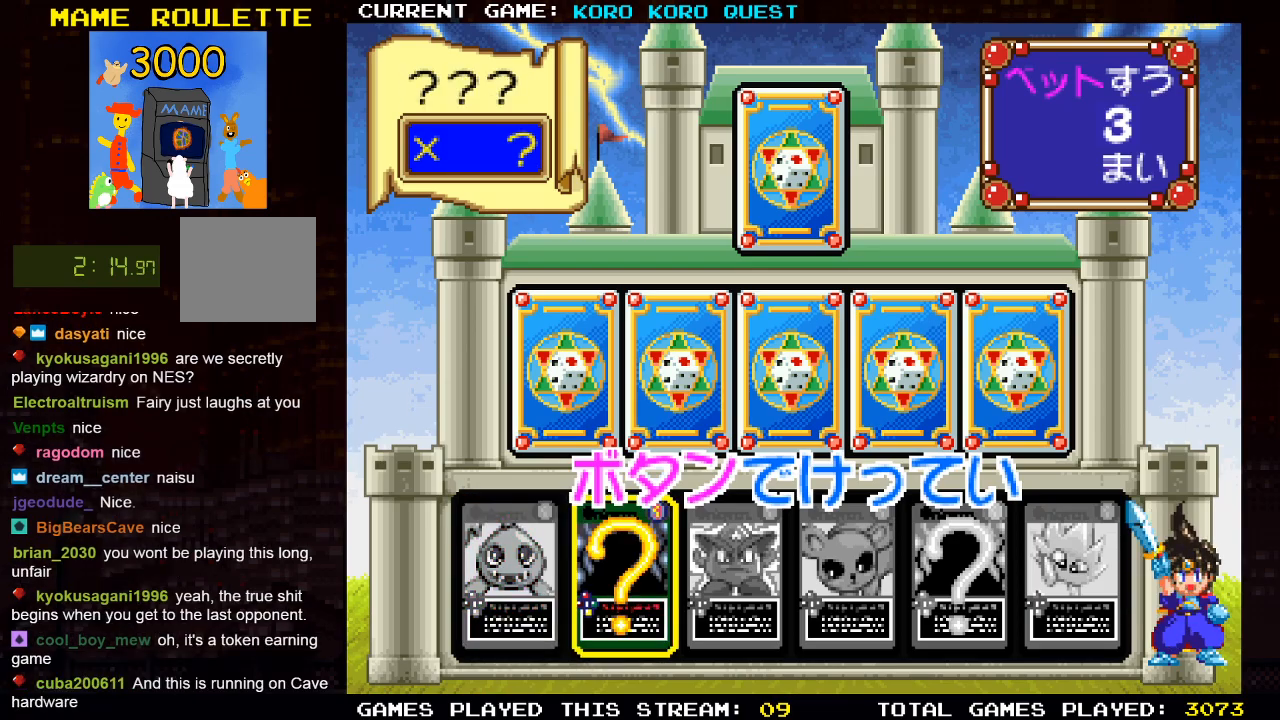
{"dt_ms": 500, "buttons": [], "left_stick": "center", "right_stick": "center", "events": []}
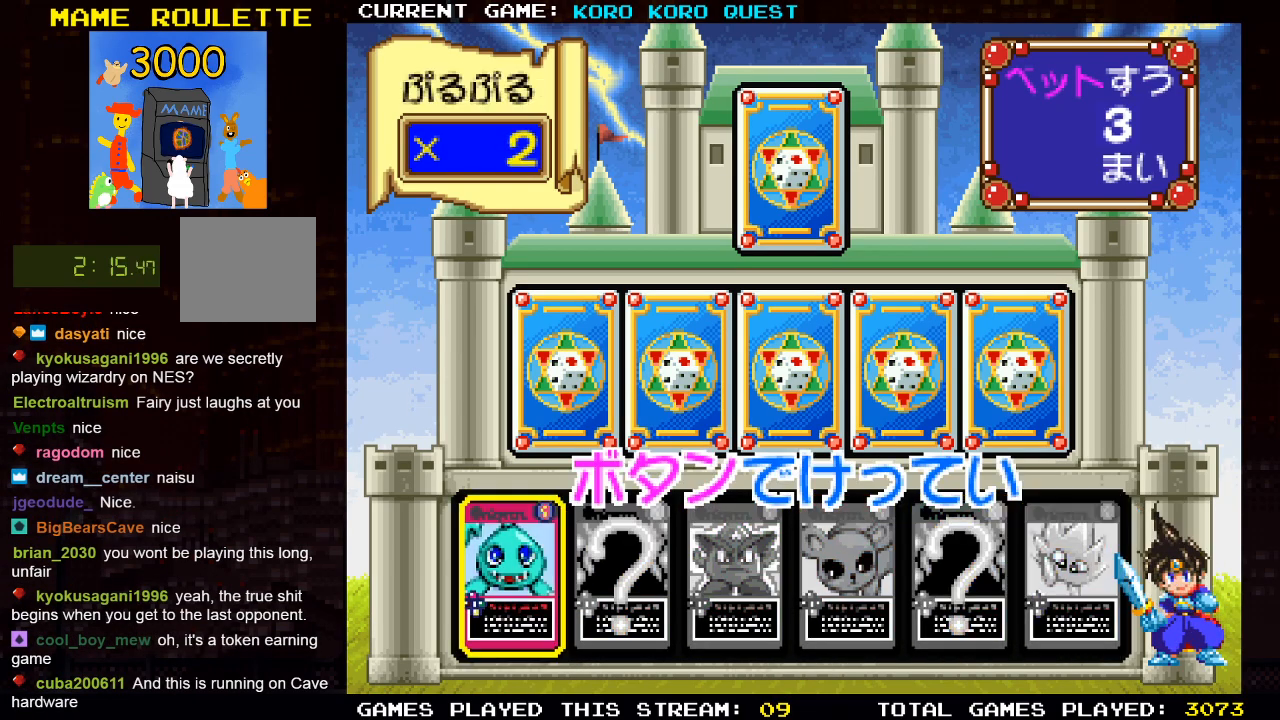
{"dt_ms": 500, "buttons": [], "left_stick": "center", "right_stick": "center", "events": []}
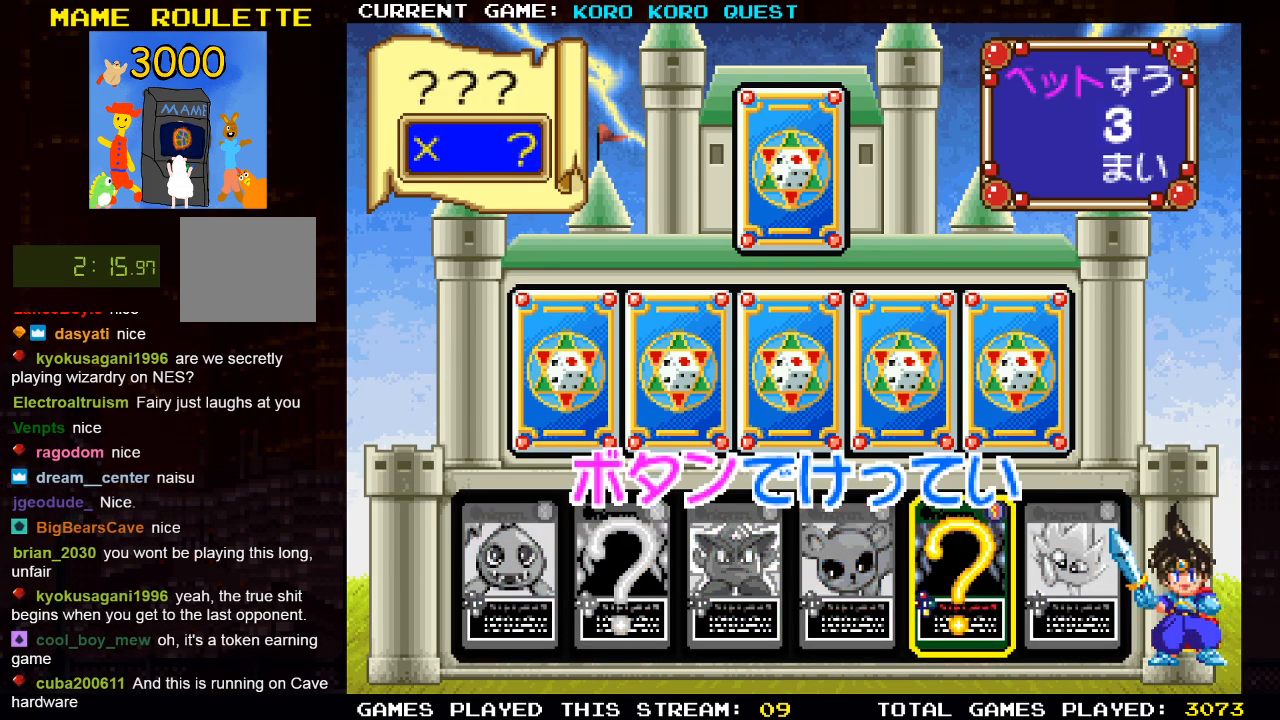
{"dt_ms": 500, "buttons": [], "left_stick": "center", "right_stick": "center", "events": []}
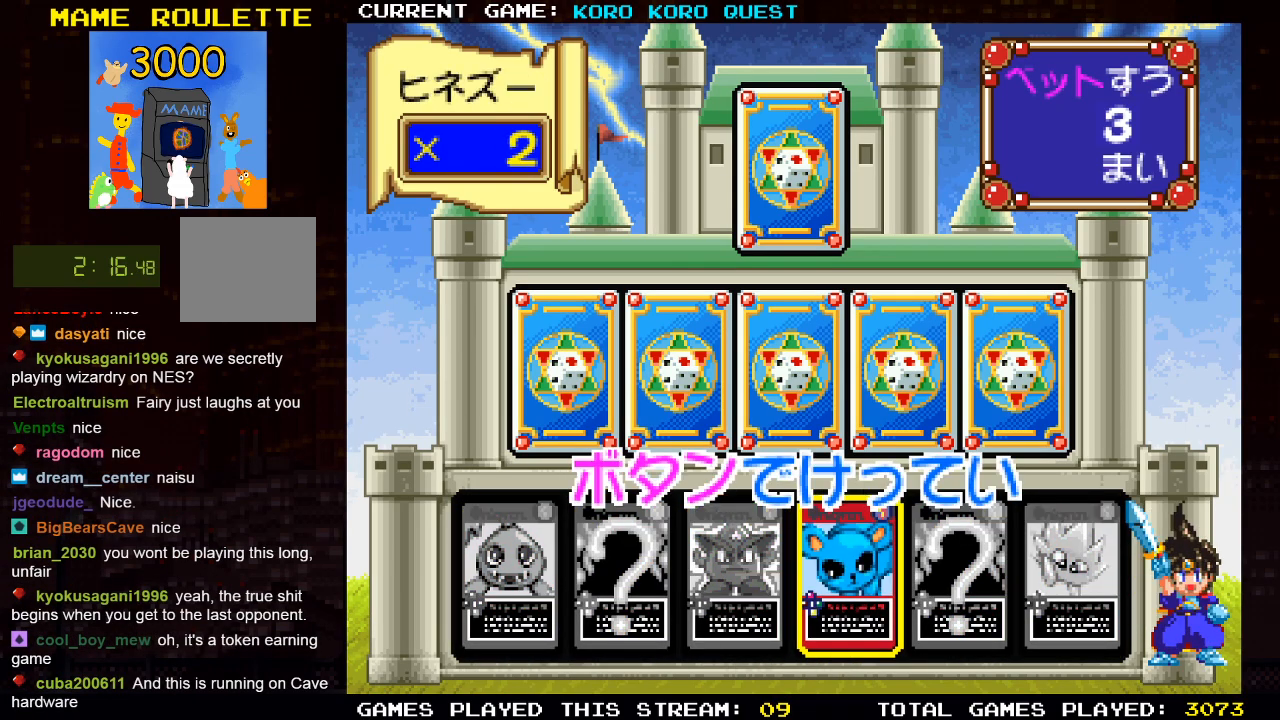
{"dt_ms": 500, "buttons": ["SQUARE"], "left_stick": "center", "right_stick": "center", "events": [[417, "SQUARE", "down"]]}
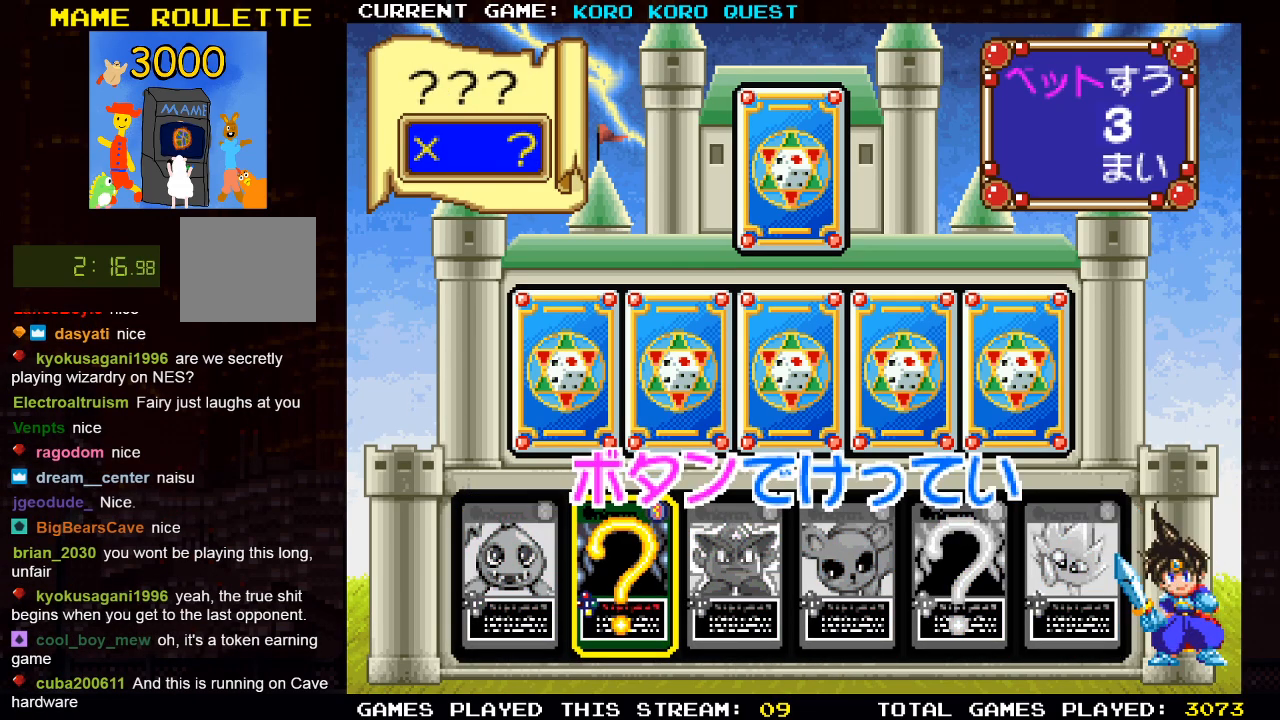
{"dt_ms": 500, "buttons": [], "left_stick": "center", "right_stick": "center", "events": [[83, "SQUARE", "up"]]}
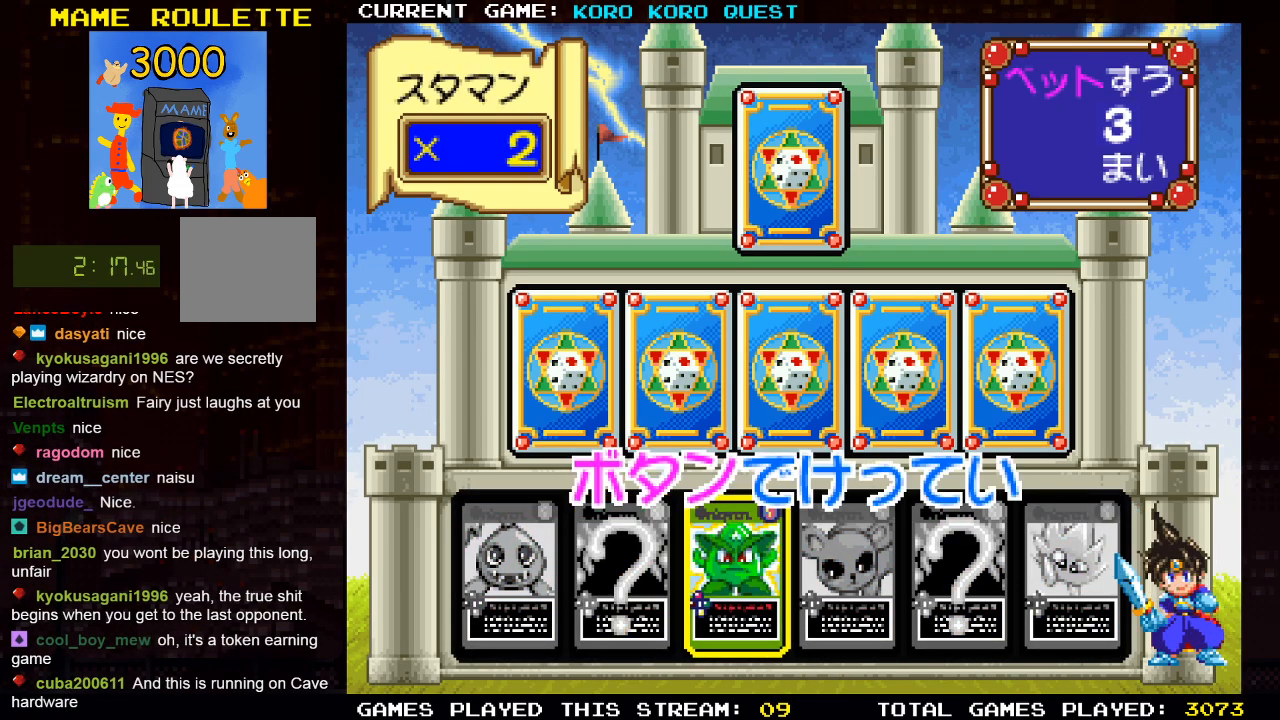
{"dt_ms": 500, "buttons": [], "left_stick": "center", "right_stick": "center", "events": []}
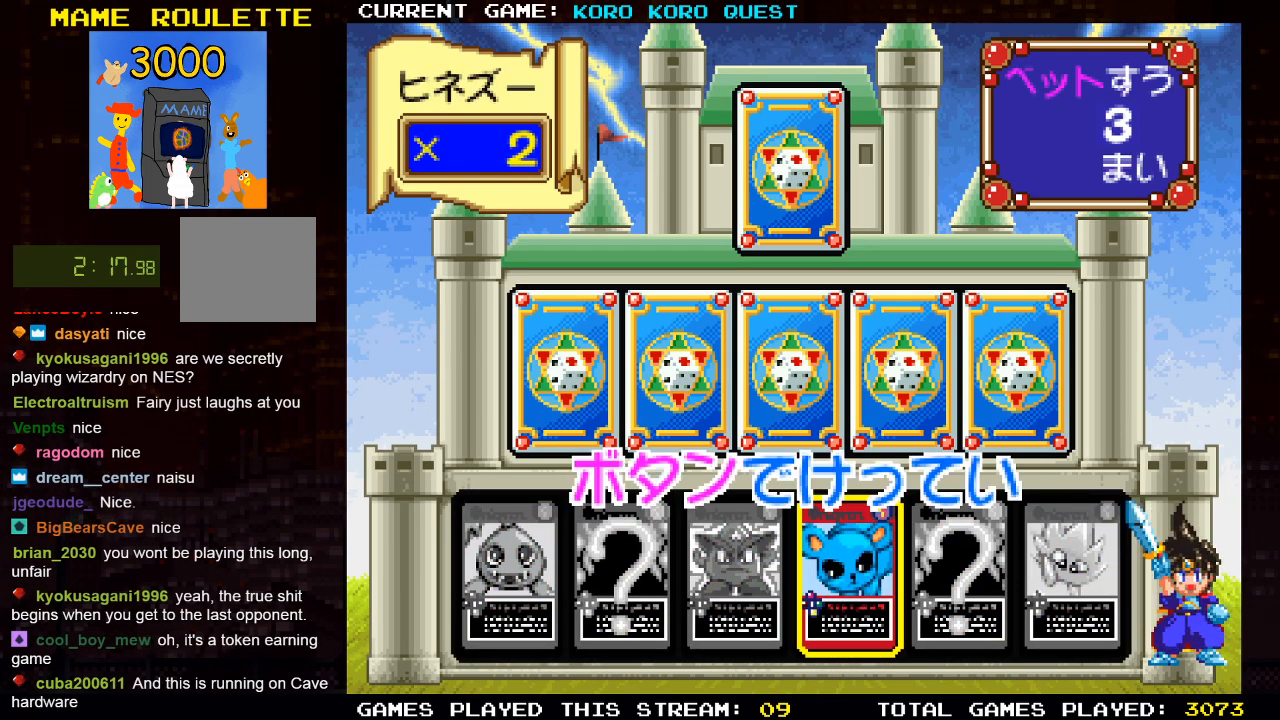
{"dt_ms": 500, "buttons": [], "left_stick": "center", "right_stick": "center", "events": []}
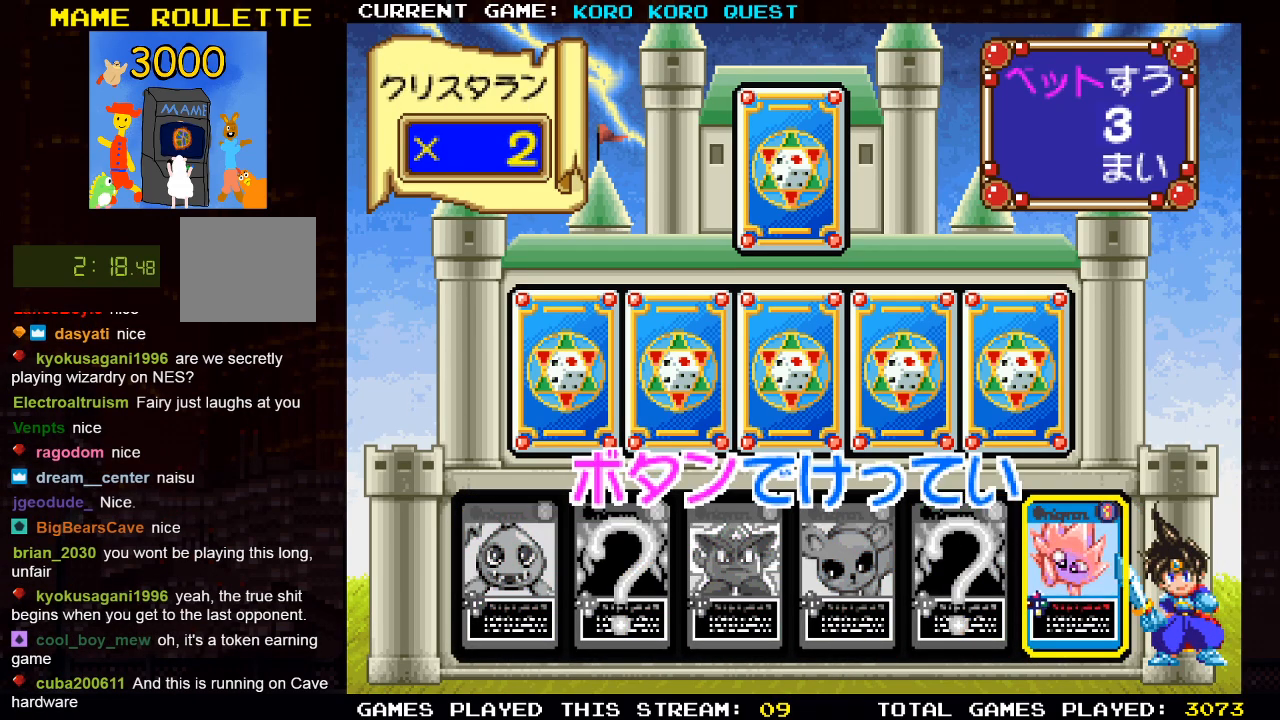
{"dt_ms": 500, "buttons": [], "left_stick": "center", "right_stick": "center", "events": []}
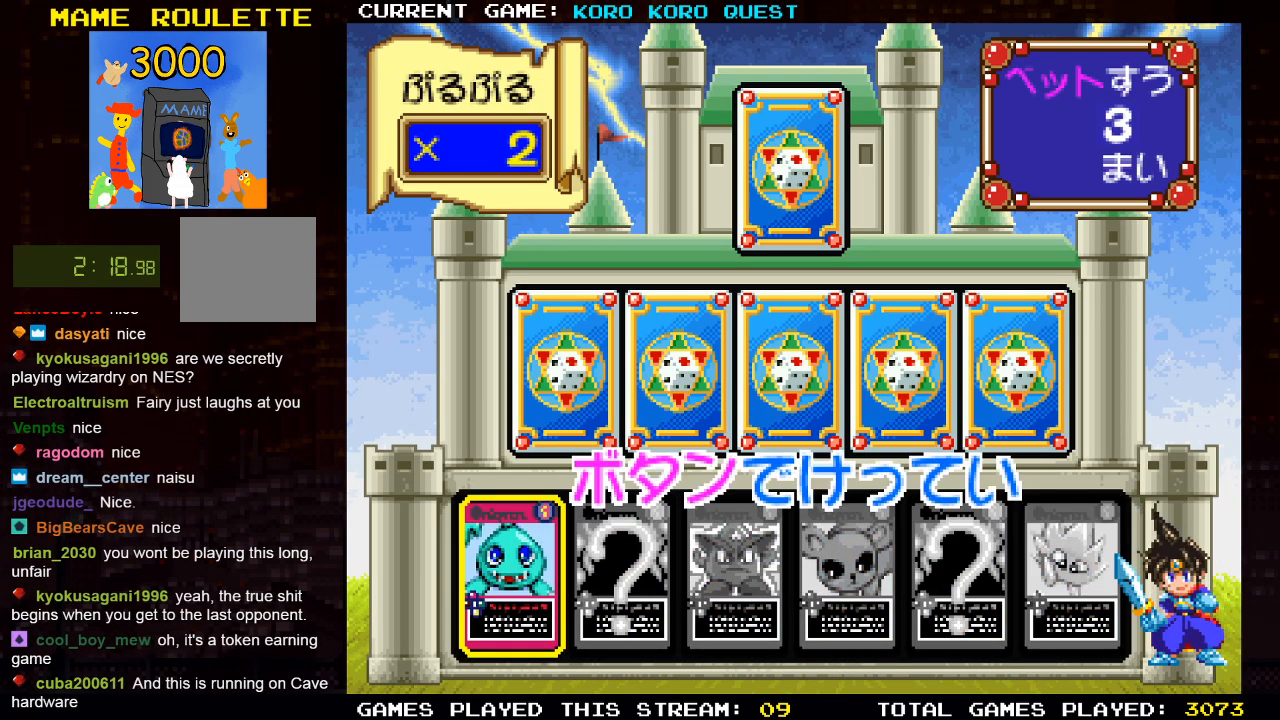
{"dt_ms": 500, "buttons": [], "left_stick": "center", "right_stick": "center", "events": []}
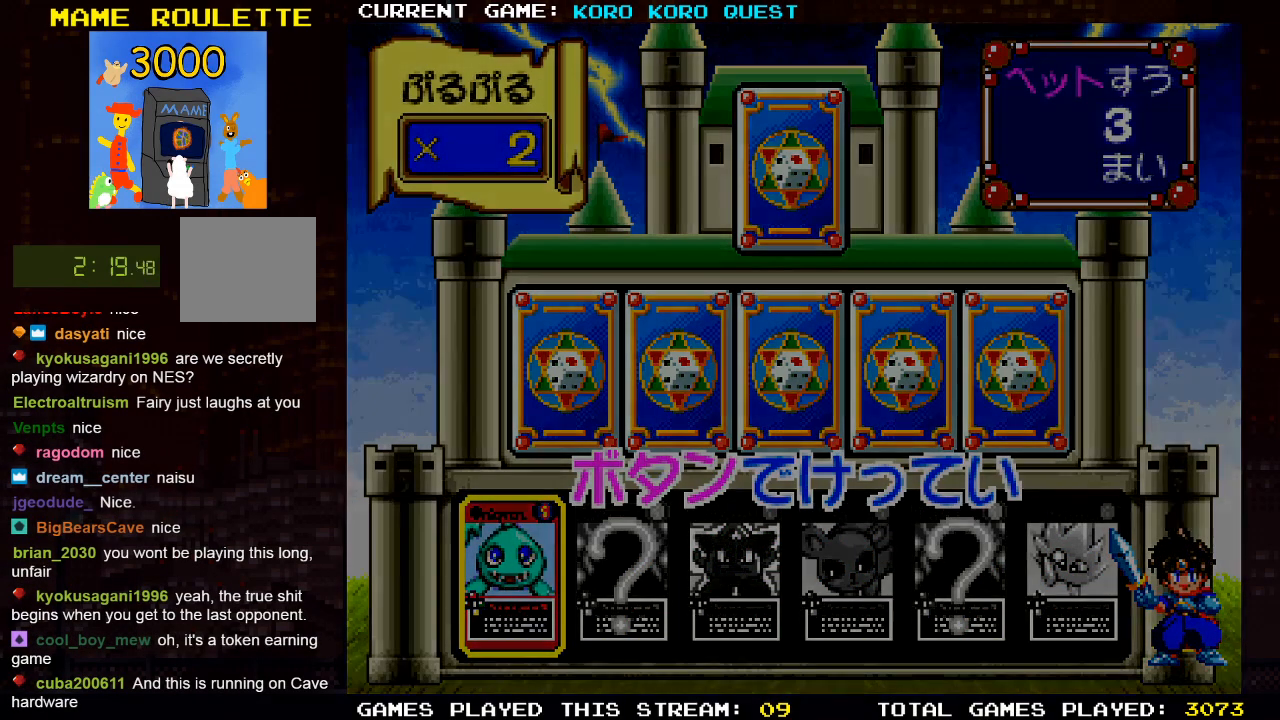
{"dt_ms": 500, "buttons": [], "left_stick": "center", "right_stick": "center", "events": []}
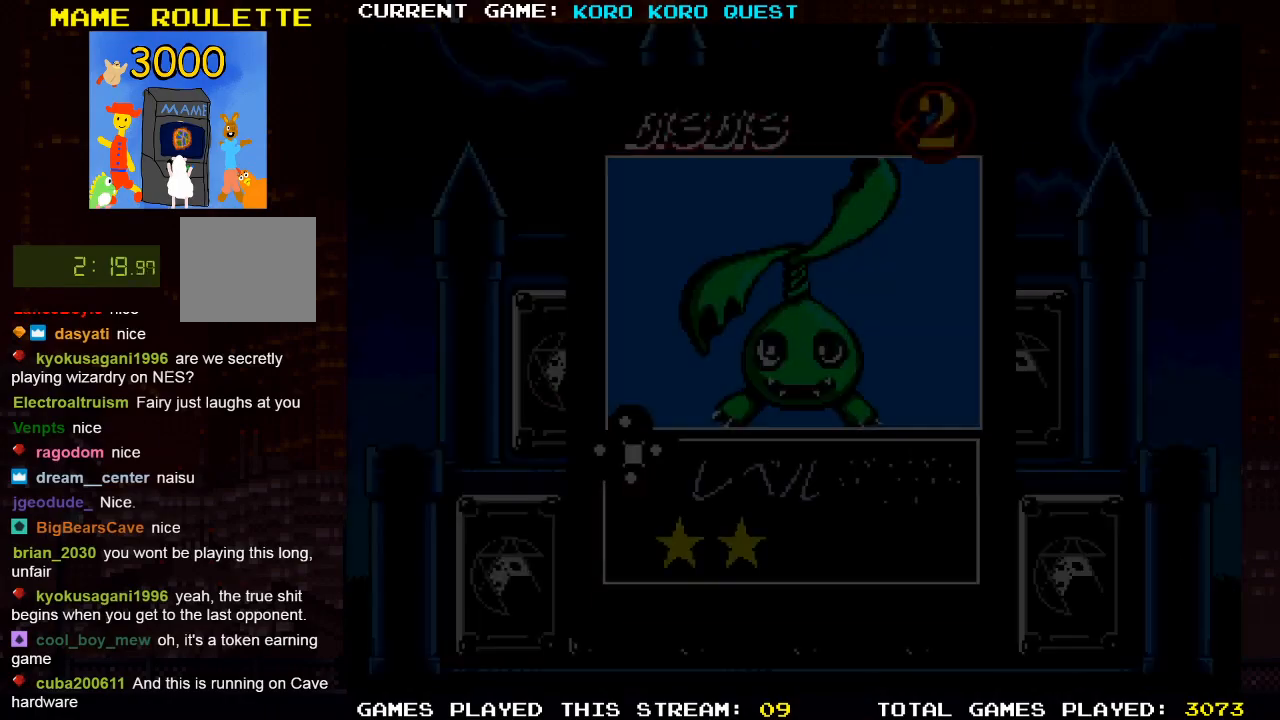
{"dt_ms": 500, "buttons": [], "left_stick": "center", "right_stick": "center", "events": [[133, "SQUARE", "down"], [267, "SQUARE", "up"], [383, "SQUARE", "down"], [483, "SQUARE", "up"]]}
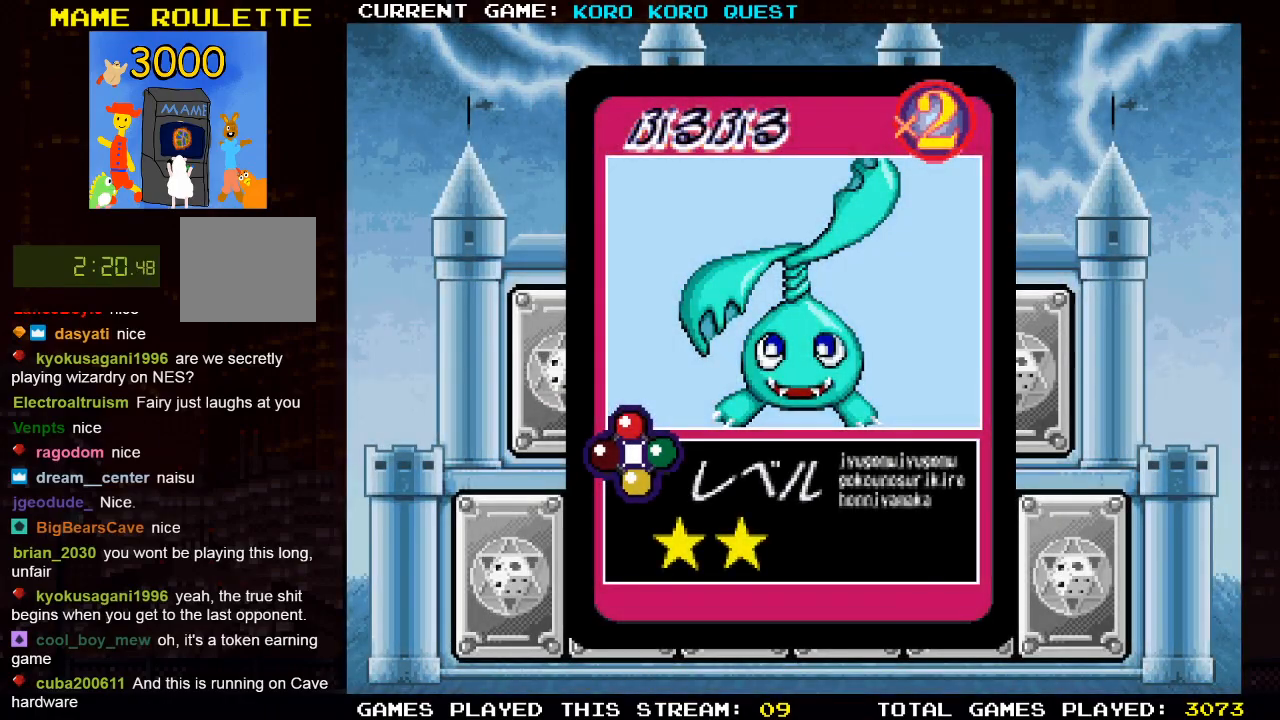
{"dt_ms": 500, "buttons": [], "left_stick": "center", "right_stick": "center", "events": [[83, "SQUARE", "down"], [183, "SQUARE", "up"], [267, "SQUARE", "down"], [367, "SQUARE", "up"]]}
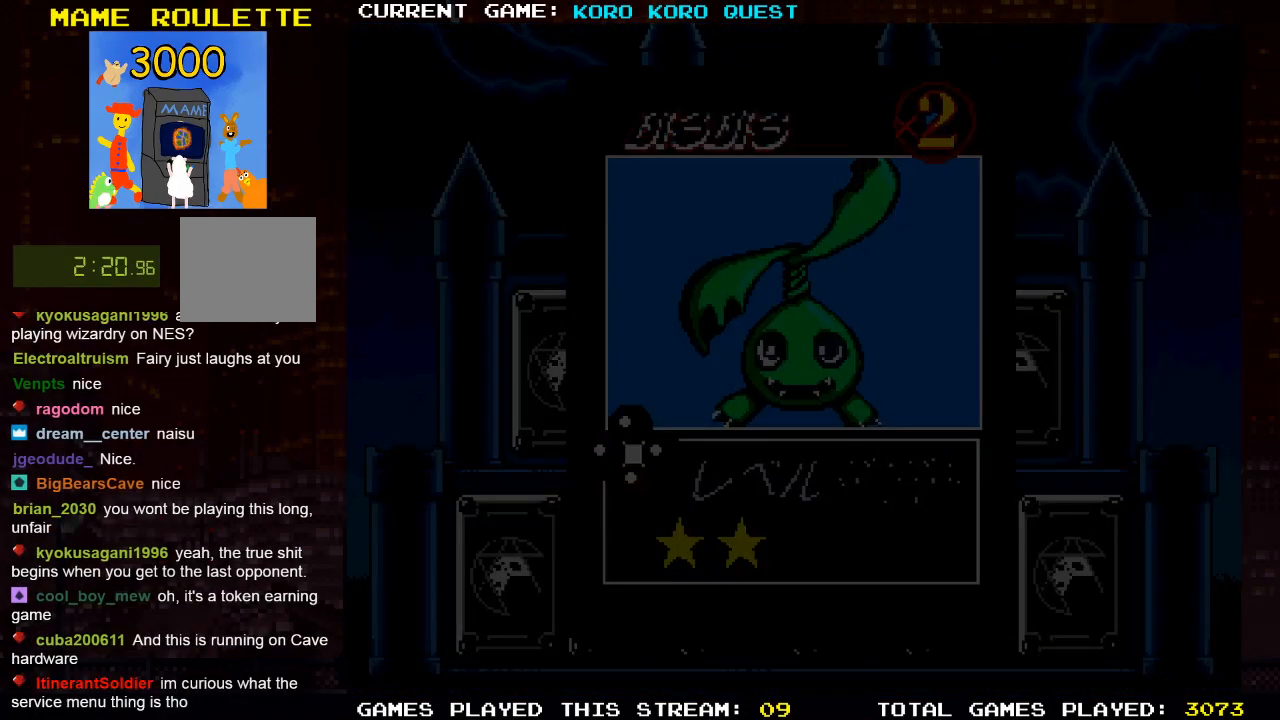
{"dt_ms": 500, "buttons": [], "left_stick": "center", "right_stick": "center", "events": []}
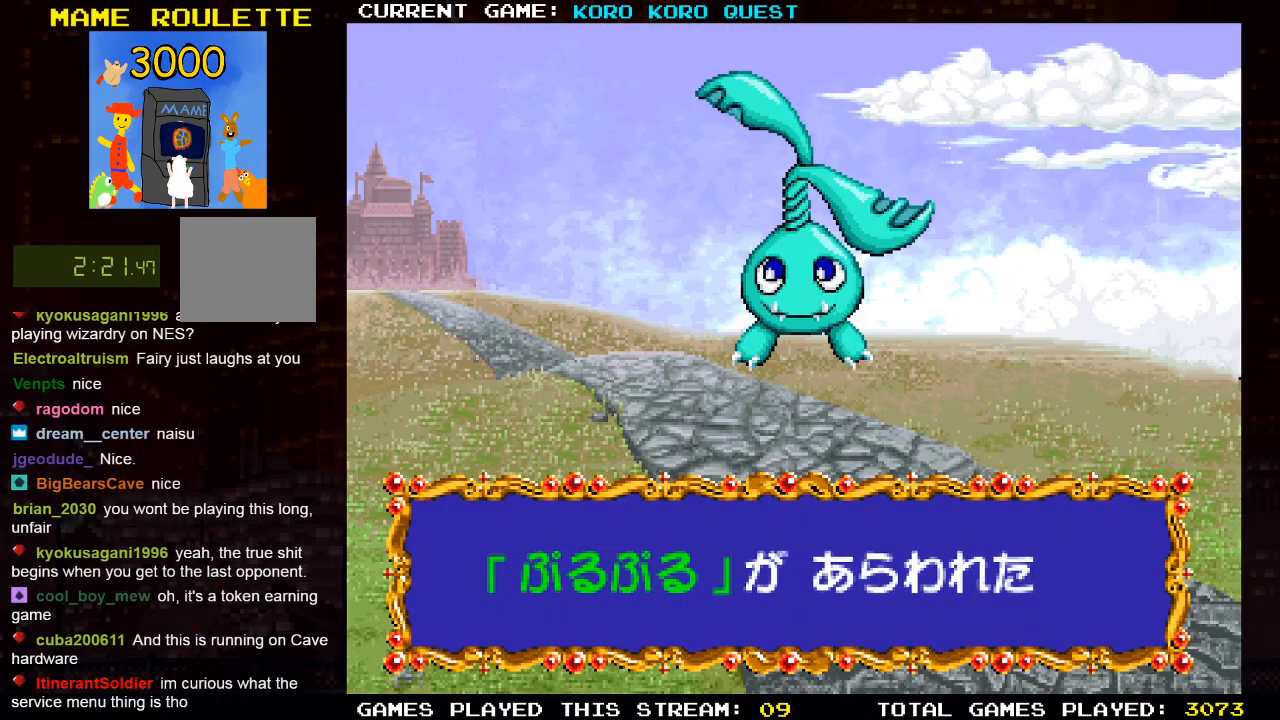
{"dt_ms": 1000, "buttons": ["SQUARE"], "left_stick": "center", "right_stick": "center", "events": [[317, "SQUARE", "down"], [400, "SQUARE", "up"], [433, "SQUARE", "down"], [483, "SQUARE", "up"], [483, "left_stick", "up-right"], [567, "SQUARE", "down"], [567, "left_stick", "center"], [583, "SQUARE", "up"], [667, "SQUARE", "down"], [717, "SQUARE", "up"], [767, "SQUARE", "down"], [833, "SQUARE", "up"], [867, "SQUARE", "down"], [933, "SQUARE", "up"], [983, "SQUARE", "down"]]}